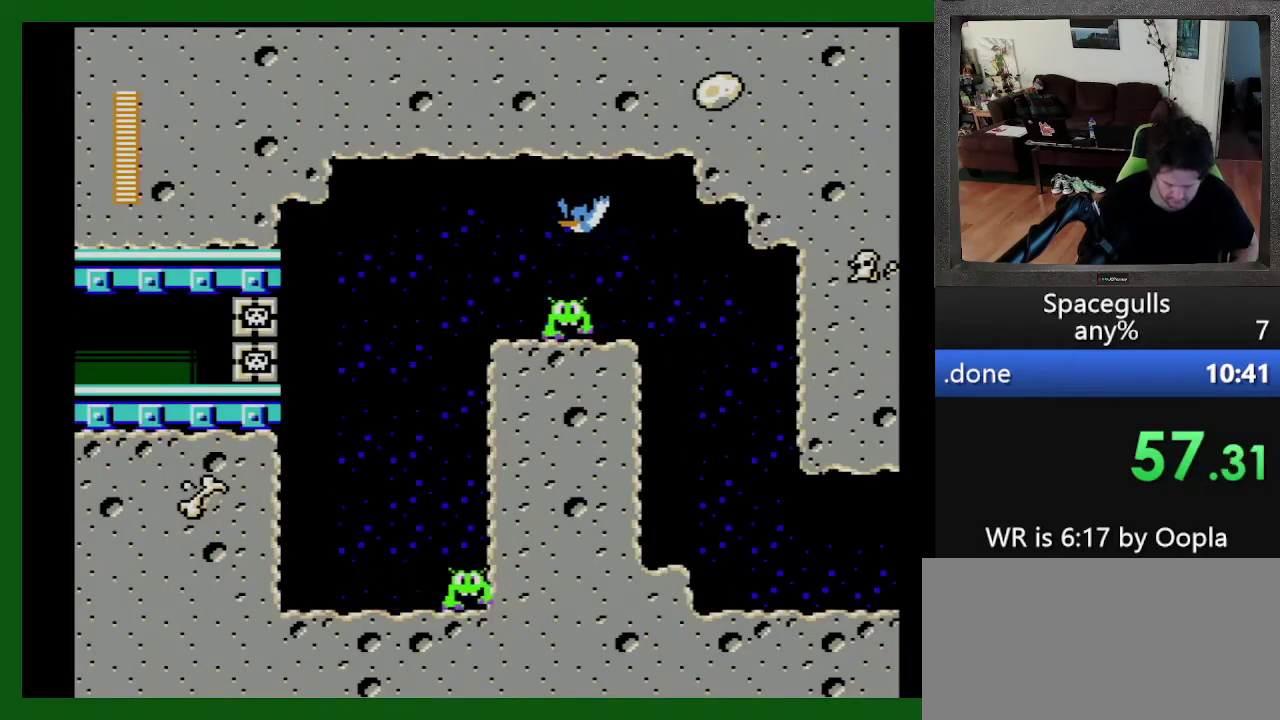
Gameplay with a controller; each line is a JSON object with the inputs held at the frame after it. "events" lists button and stick changes between this image and that frame as [ms after this image, input, new state], when the widget could be followed in between. Not read: L3 R3.
{"buttons": ["DPAD_DOWN"], "events": [[233, "DPAD_RIGHT", "down"], [467, "DPAD_RIGHT", "up"]]}
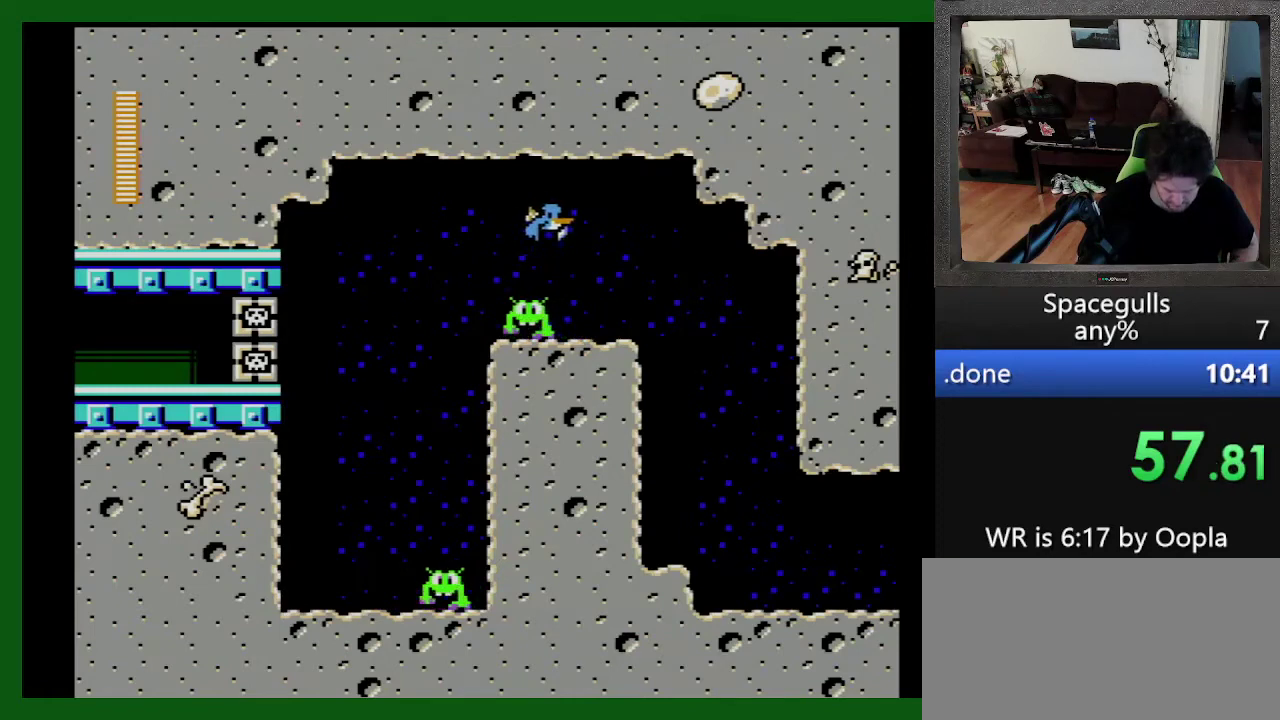
{"buttons": ["DPAD_LEFT"], "events": [[67, "DPAD_LEFT", "down"], [300, "DPAD_DOWN", "up"]]}
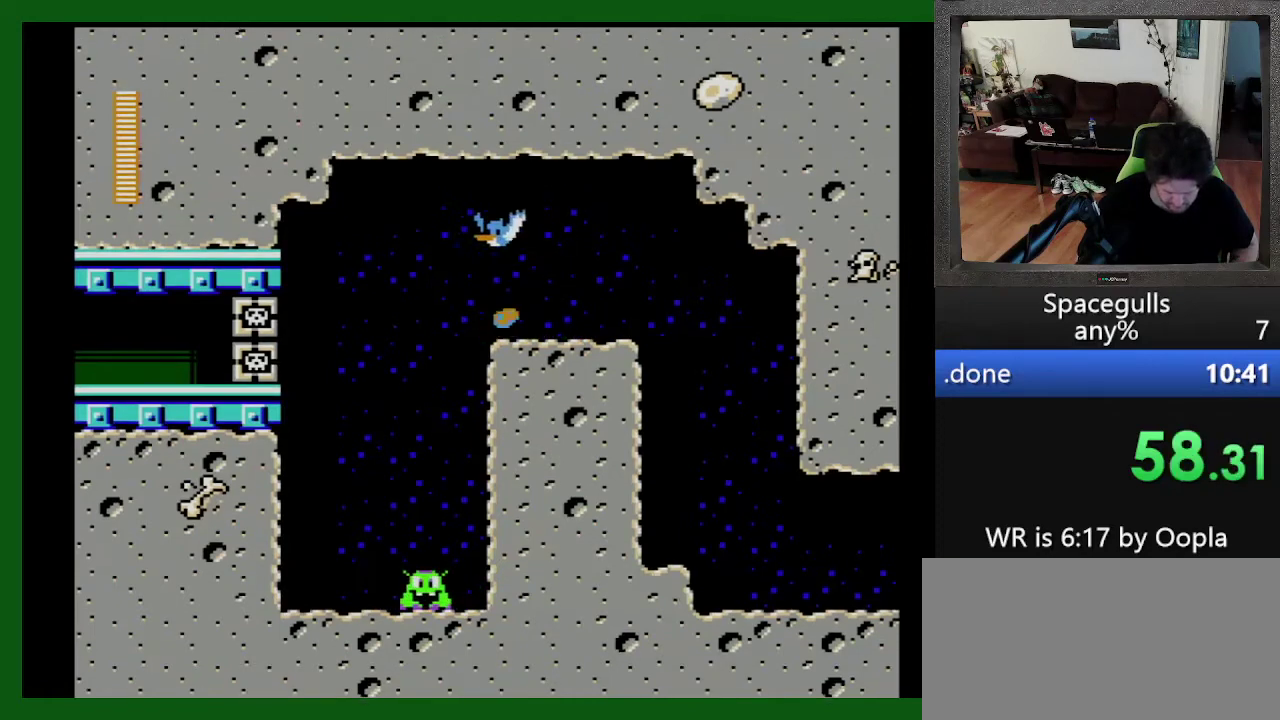
{"buttons": ["DPAD_LEFT"], "events": []}
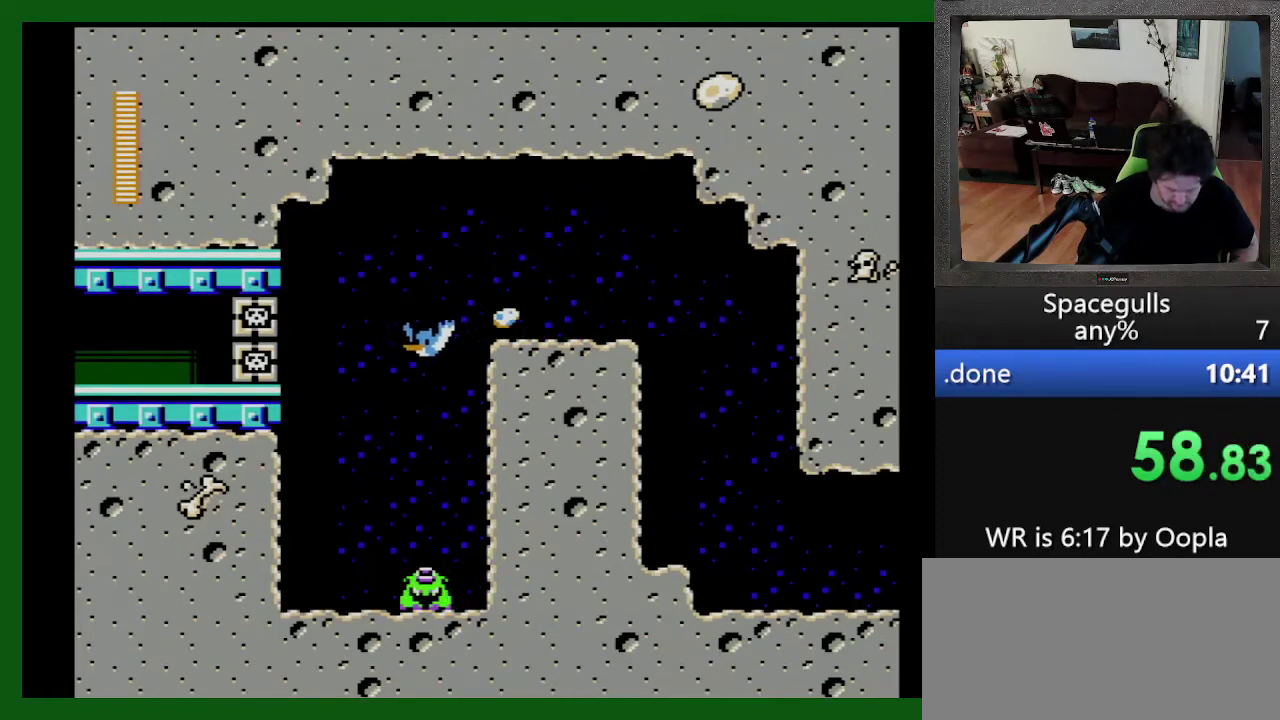
{"buttons": ["DPAD_RIGHT"], "events": [[400, "DPAD_LEFT", "up"], [400, "DPAD_RIGHT", "down"]]}
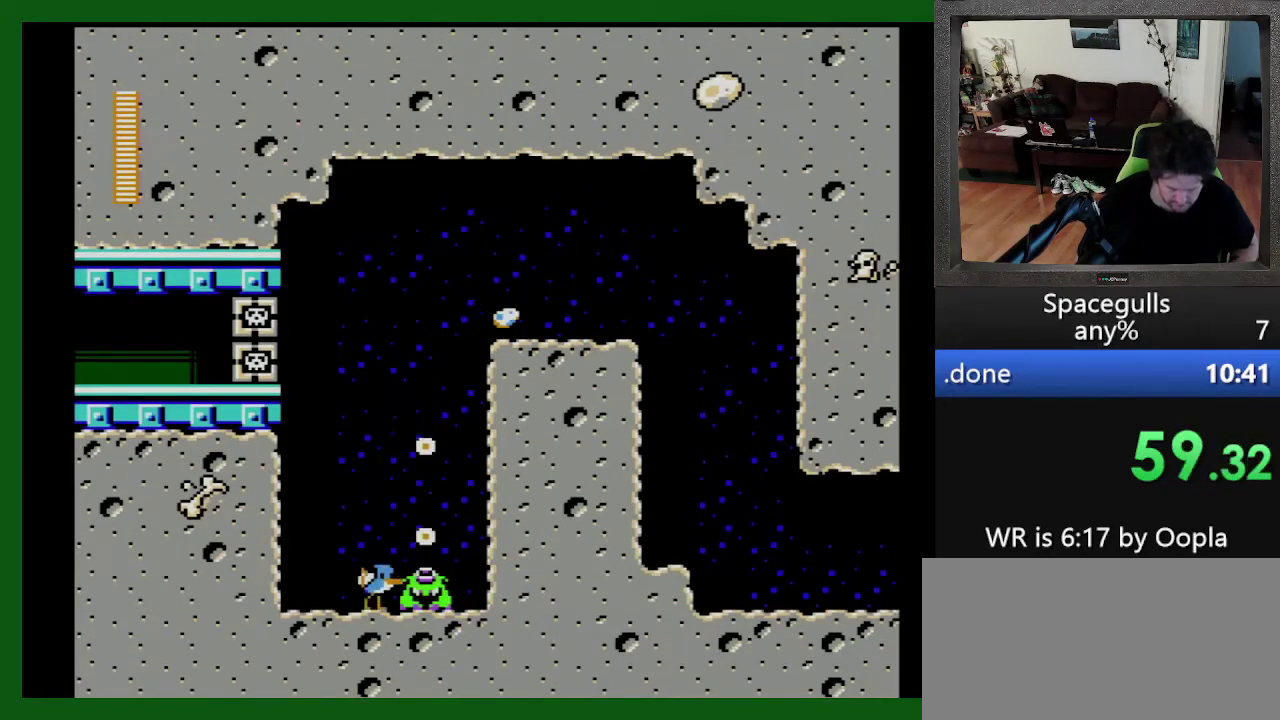
{"buttons": ["DPAD_RIGHT"], "events": [[67, "DPAD_RIGHT", "up"], [367, "DPAD_RIGHT", "down"]]}
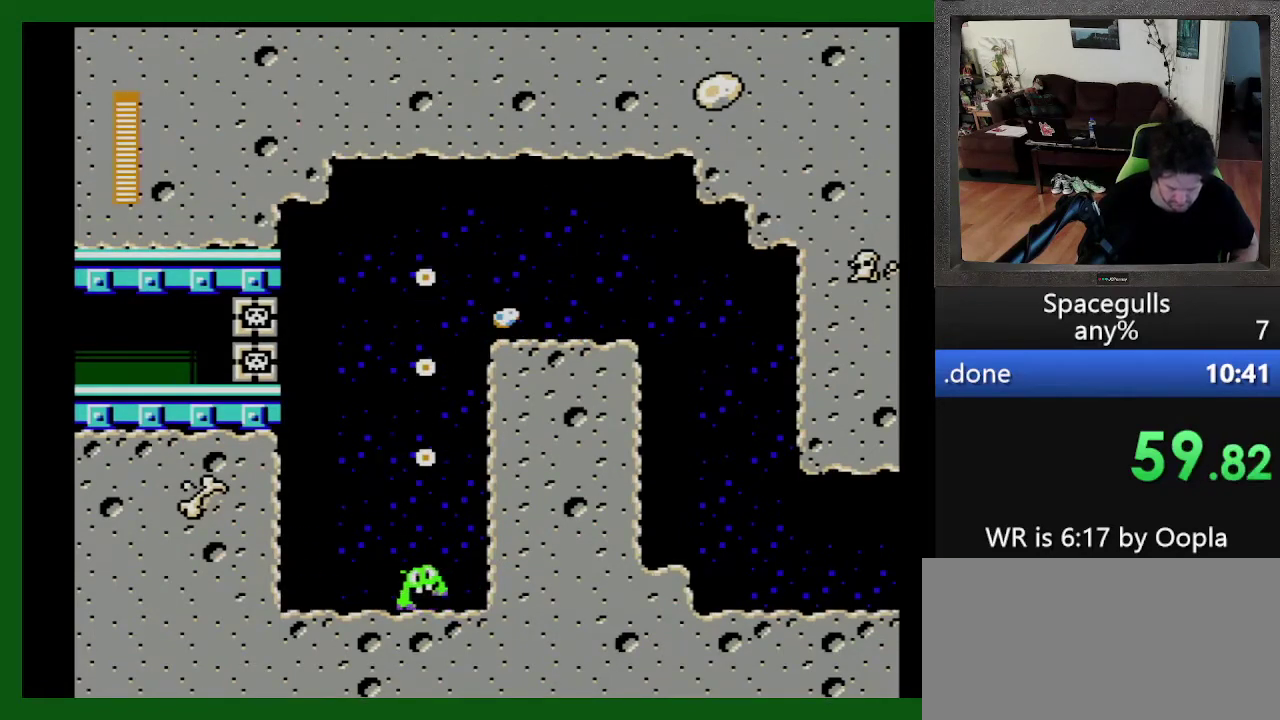
{"buttons": ["DPAD_DOWN", "DPAD_LEFT"], "events": [[100, "TRIANGLE", "down"], [200, "TRIANGLE", "up"], [267, "DPAD_DOWN", "down"], [300, "DPAD_LEFT", "down"], [300, "DPAD_RIGHT", "up"]]}
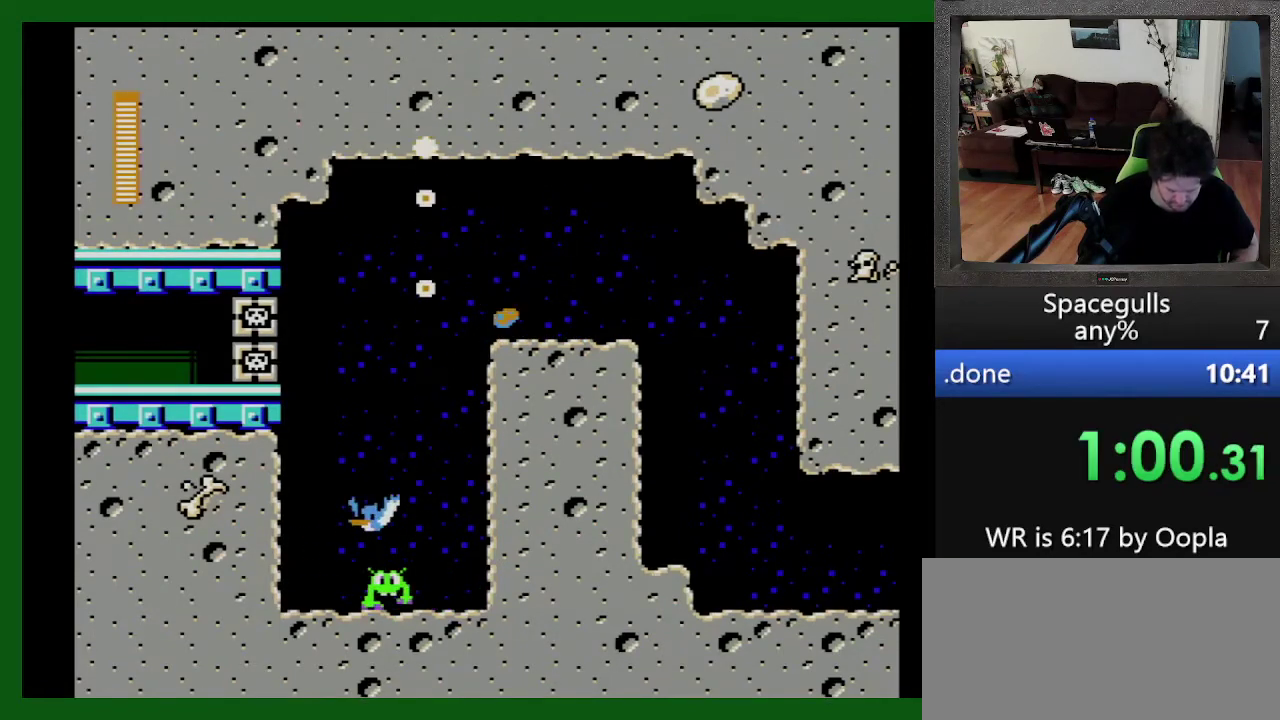
{"buttons": ["DPAD_DOWN", "DPAD_RIGHT"], "events": [[200, "DPAD_LEFT", "up"], [433, "DPAD_RIGHT", "down"]]}
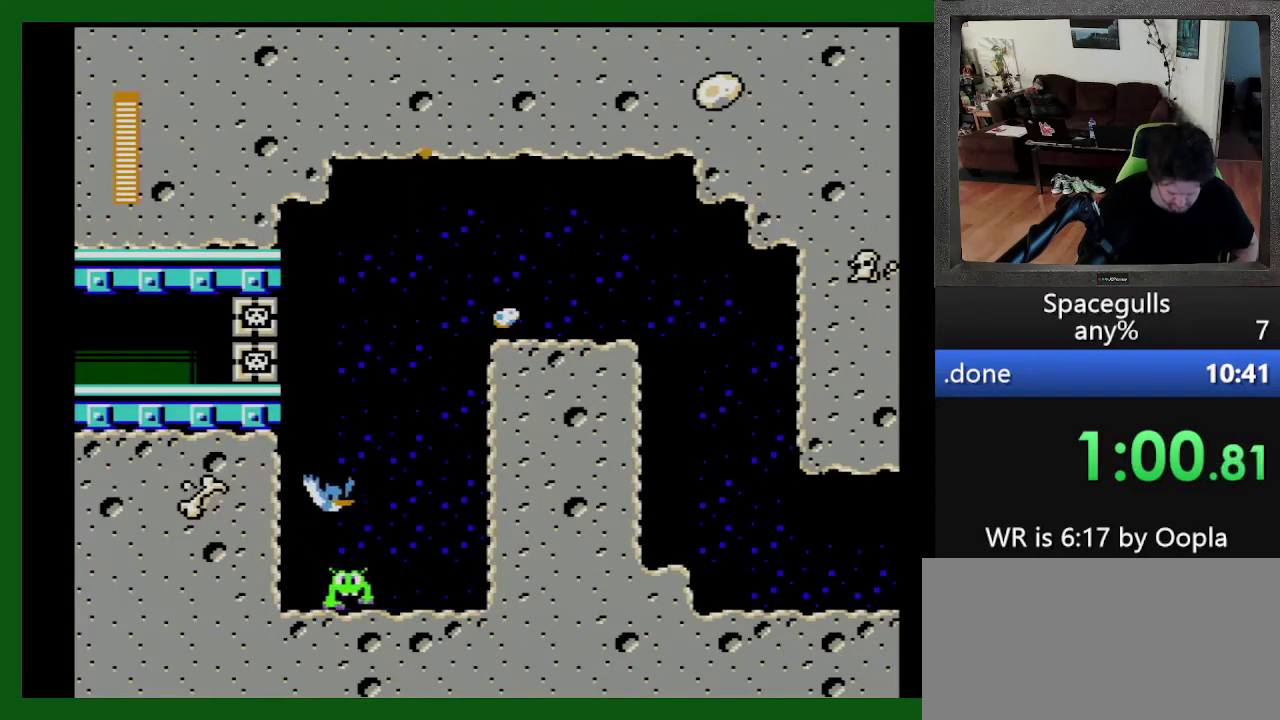
{"buttons": ["DPAD_RIGHT"], "events": [[367, "DPAD_DOWN", "up"], [367, "TRIANGLE", "down"], [467, "TRIANGLE", "up"]]}
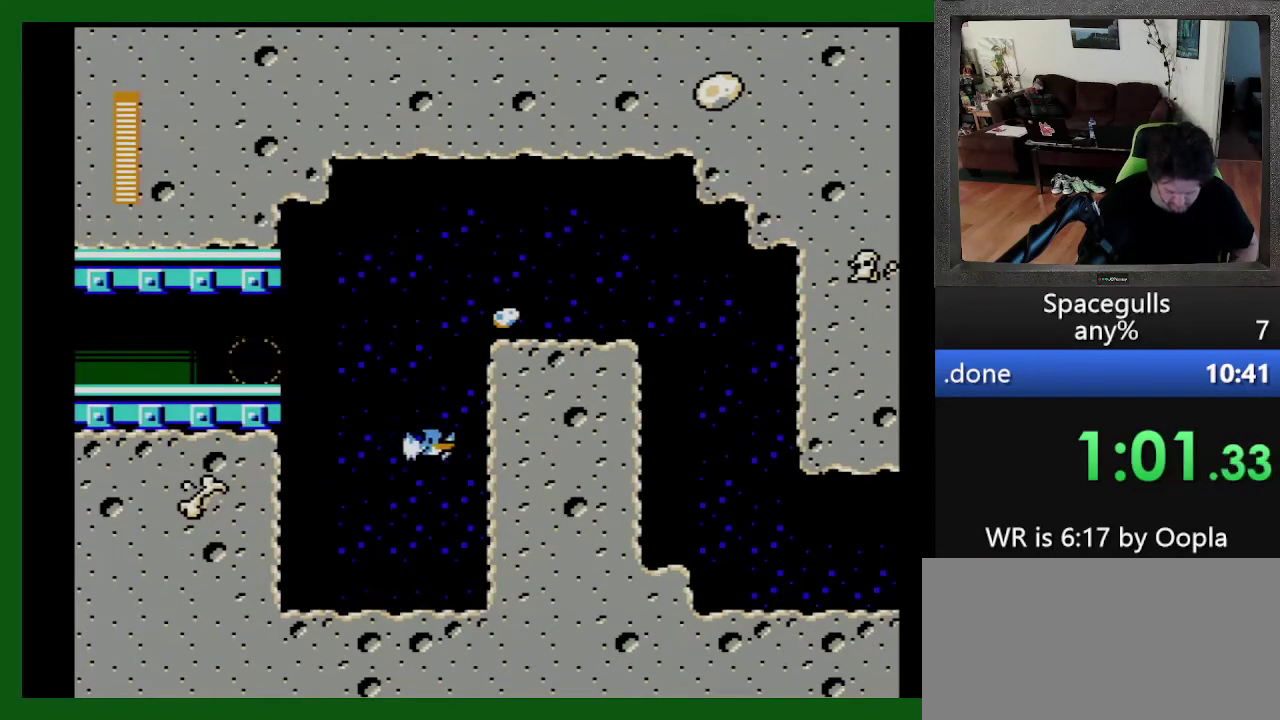
{"buttons": ["DPAD_LEFT"], "events": [[33, "TRIANGLE", "down"], [100, "TRIANGLE", "up"], [167, "TRIANGLE", "down"], [233, "TRIANGLE", "up"], [367, "DPAD_RIGHT", "up"], [400, "DPAD_LEFT", "down"]]}
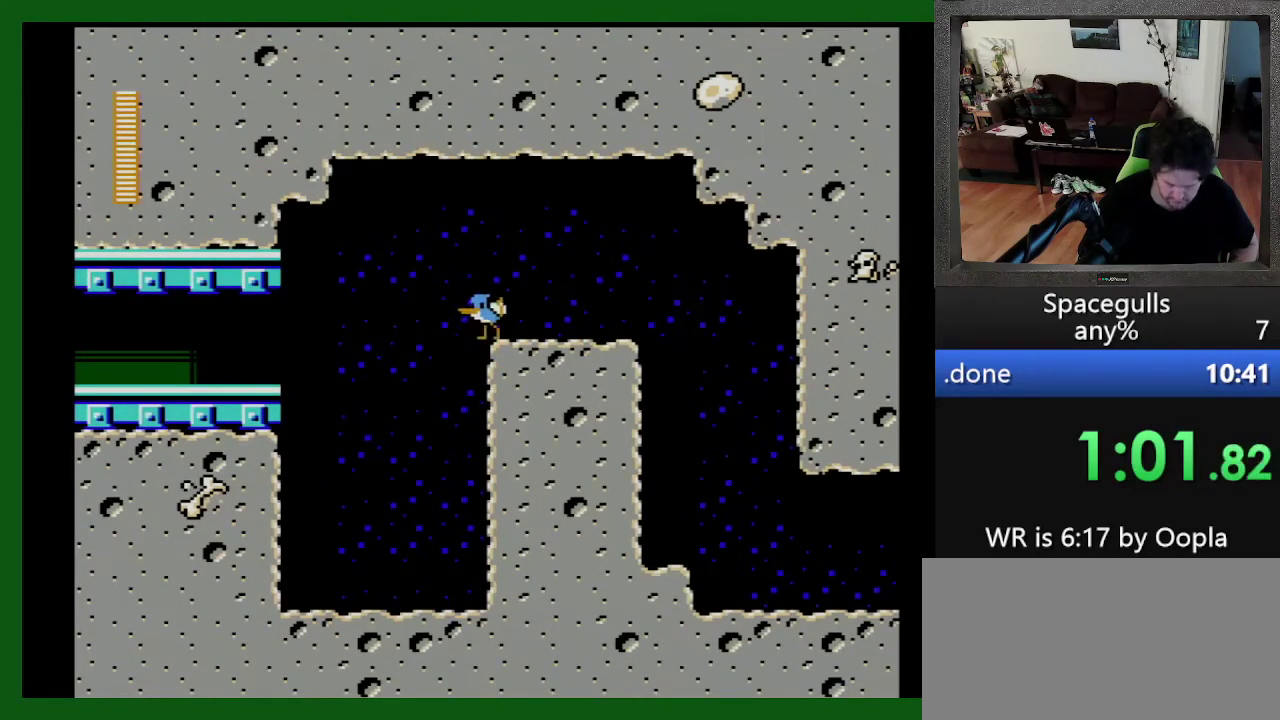
{"buttons": ["DPAD_LEFT"], "events": []}
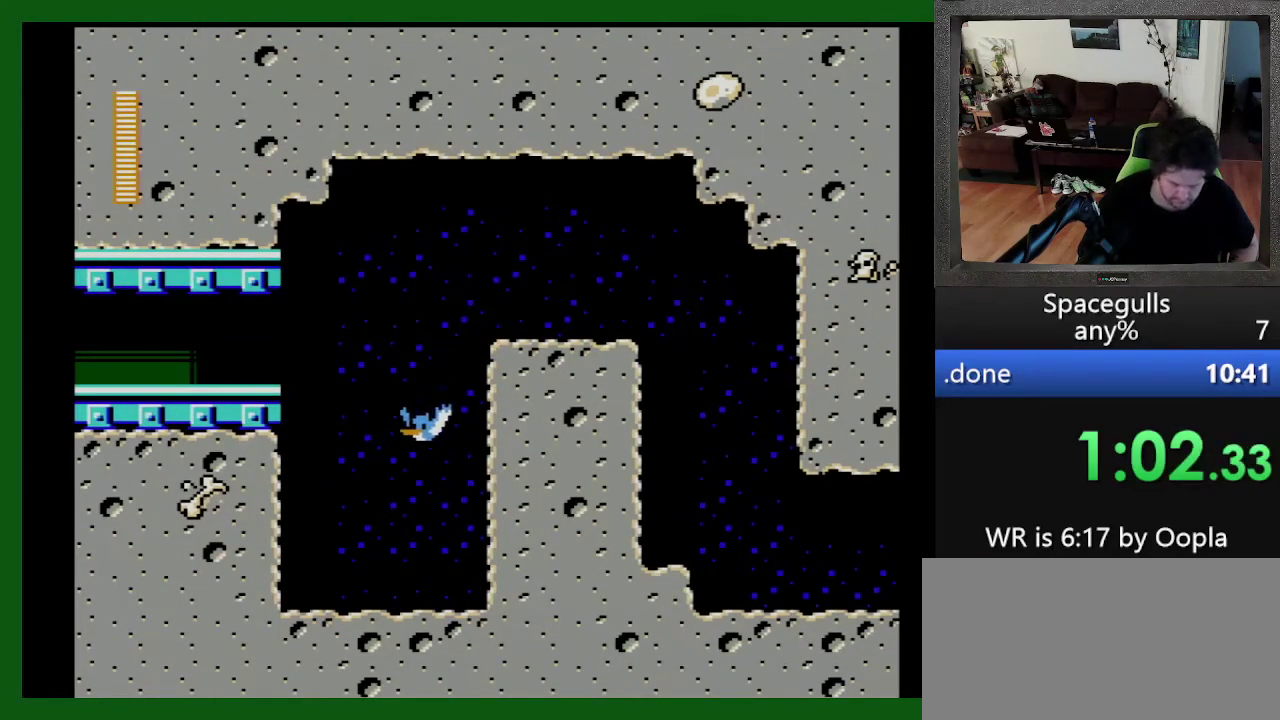
{"buttons": ["DPAD_LEFT"], "events": [[33, "TRIANGLE", "down"], [133, "TRIANGLE", "up"]]}
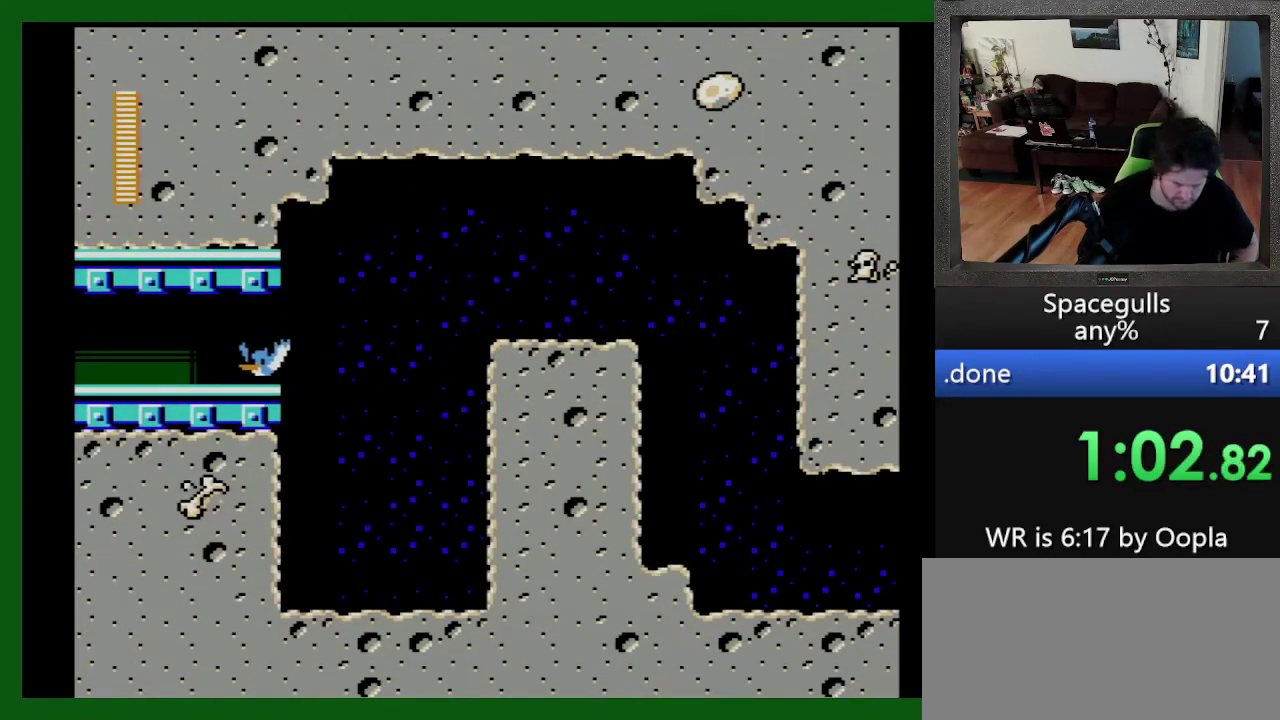
{"buttons": ["DPAD_LEFT"], "events": []}
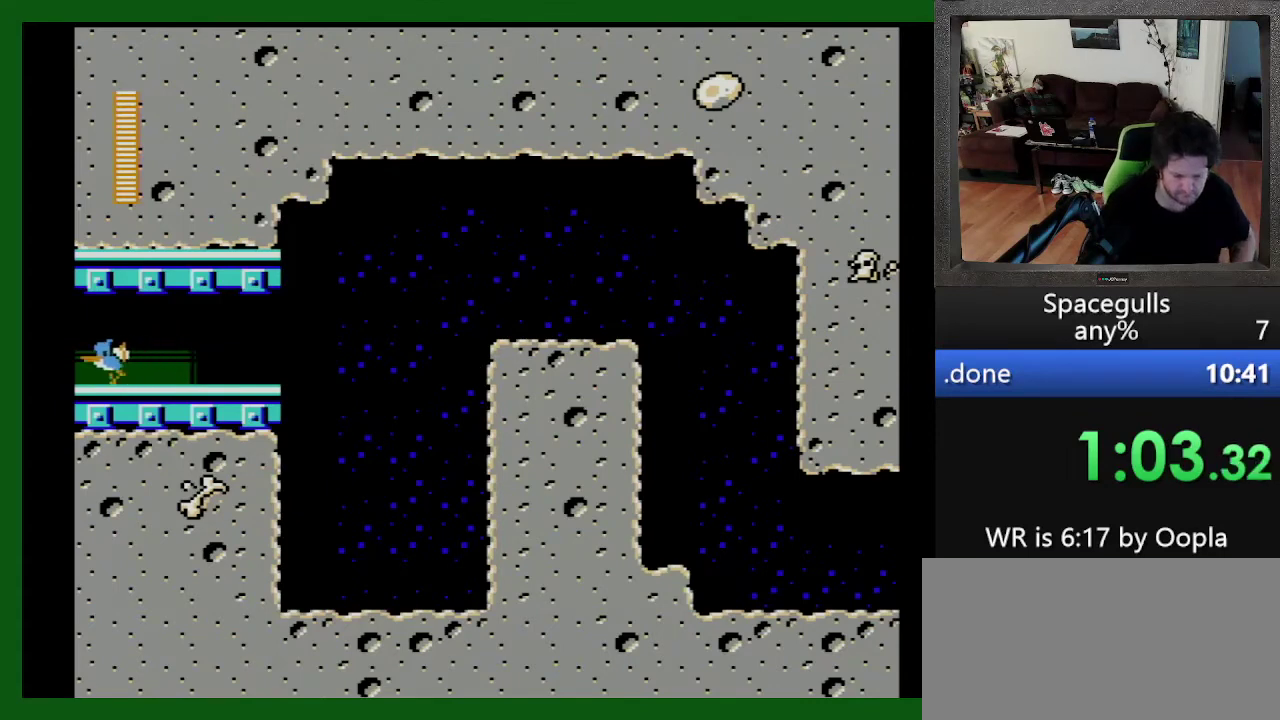
{"buttons": ["DPAD_LEFT"], "events": []}
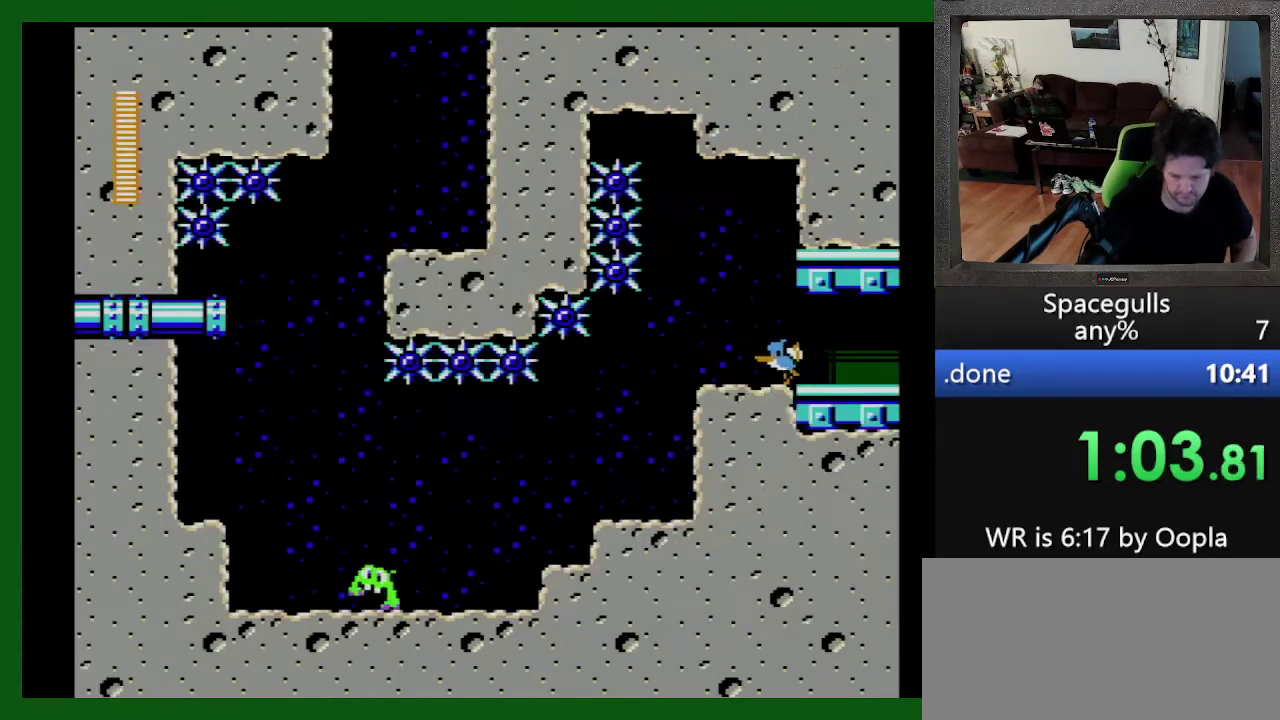
{"buttons": ["DPAD_LEFT"], "events": []}
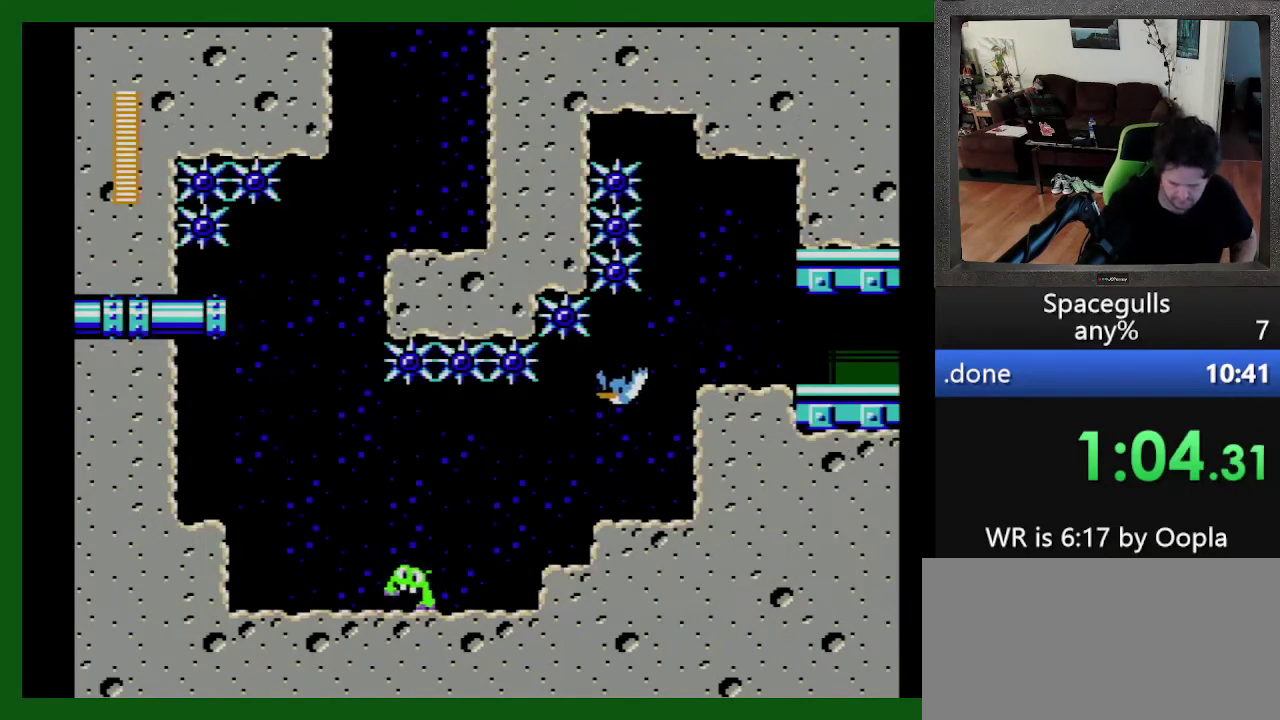
{"buttons": ["DPAD_LEFT"], "events": [[367, "TRIANGLE", "down"], [433, "TRIANGLE", "up"]]}
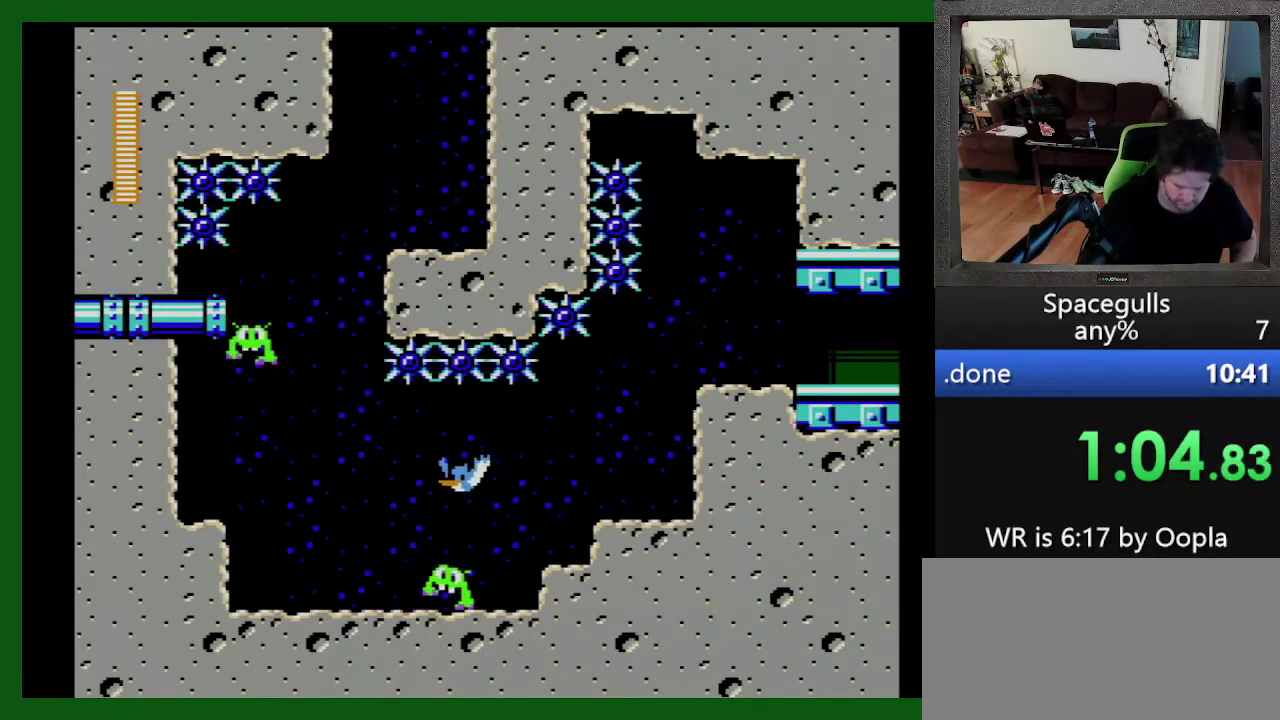
{"buttons": ["DPAD_UP", "DPAD_RIGHT"], "events": [[267, "DPAD_UP", "down"], [267, "TRIANGLE", "down"], [333, "DPAD_LEFT", "up"], [333, "TRIANGLE", "up"], [433, "DPAD_RIGHT", "down"], [433, "DPAD_UP", "up"], [500, "DPAD_UP", "down"]]}
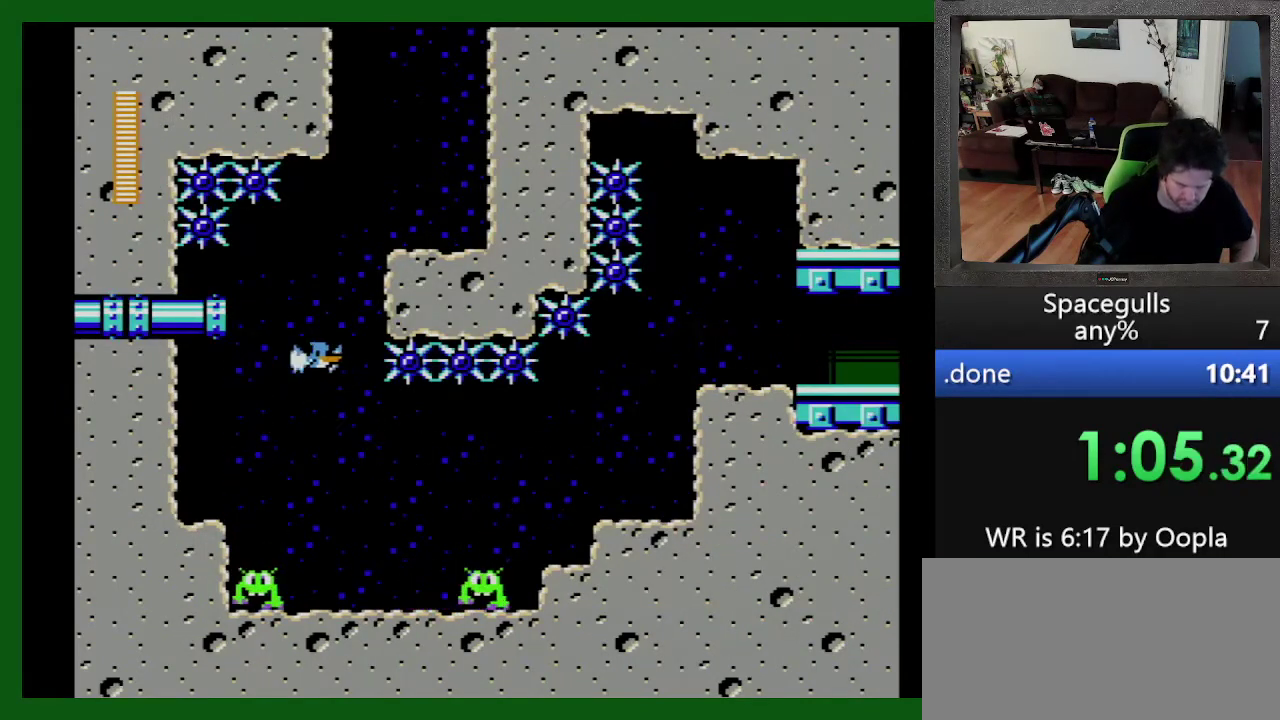
{"buttons": ["TRIANGLE", "DPAD_UP", "DPAD_LEFT"], "events": [[100, "DPAD_UP", "up"], [133, "TRIANGLE", "down"], [233, "DPAD_UP", "down"], [333, "DPAD_RIGHT", "up"], [400, "DPAD_LEFT", "down"], [433, "TRIANGLE", "up"], [500, "TRIANGLE", "down"]]}
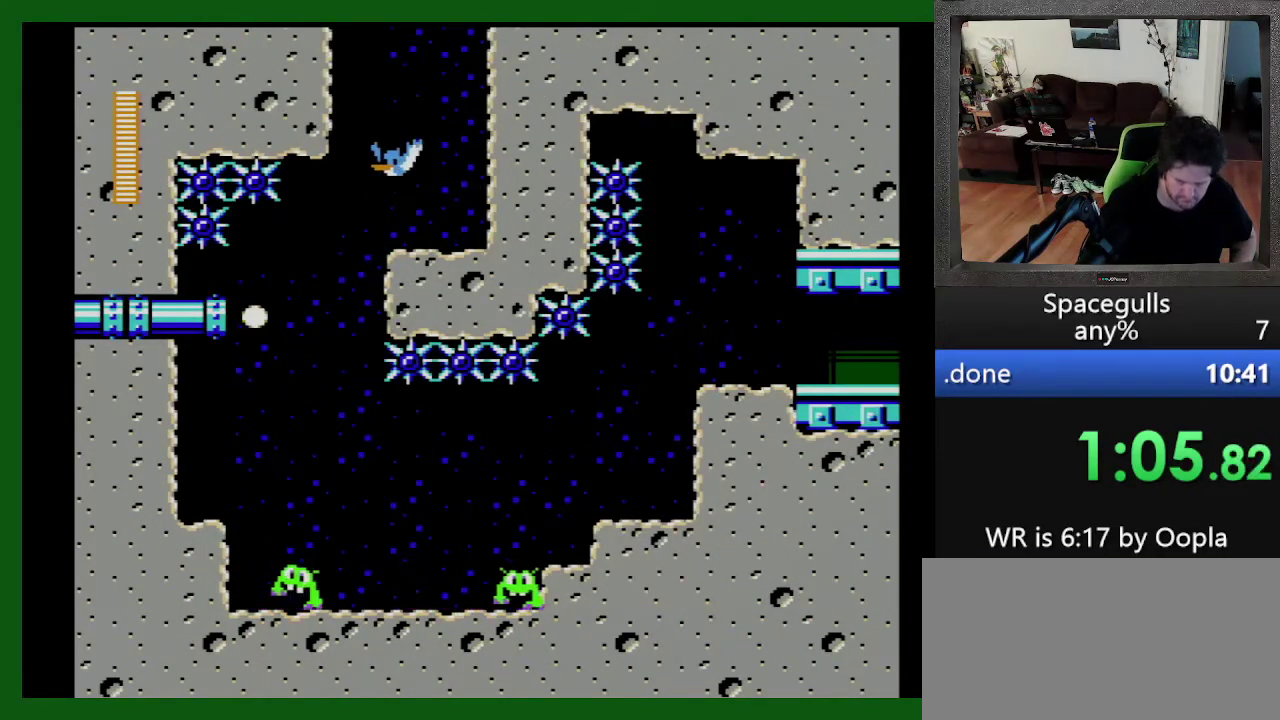
{"buttons": ["TRIANGLE", "DPAD_UP"], "events": [[33, "DPAD_LEFT", "up"], [67, "TRIANGLE", "up"], [133, "TRIANGLE", "down"], [167, "DPAD_LEFT", "down"], [233, "TRIANGLE", "up"], [267, "DPAD_LEFT", "up"], [500, "TRIANGLE", "down"]]}
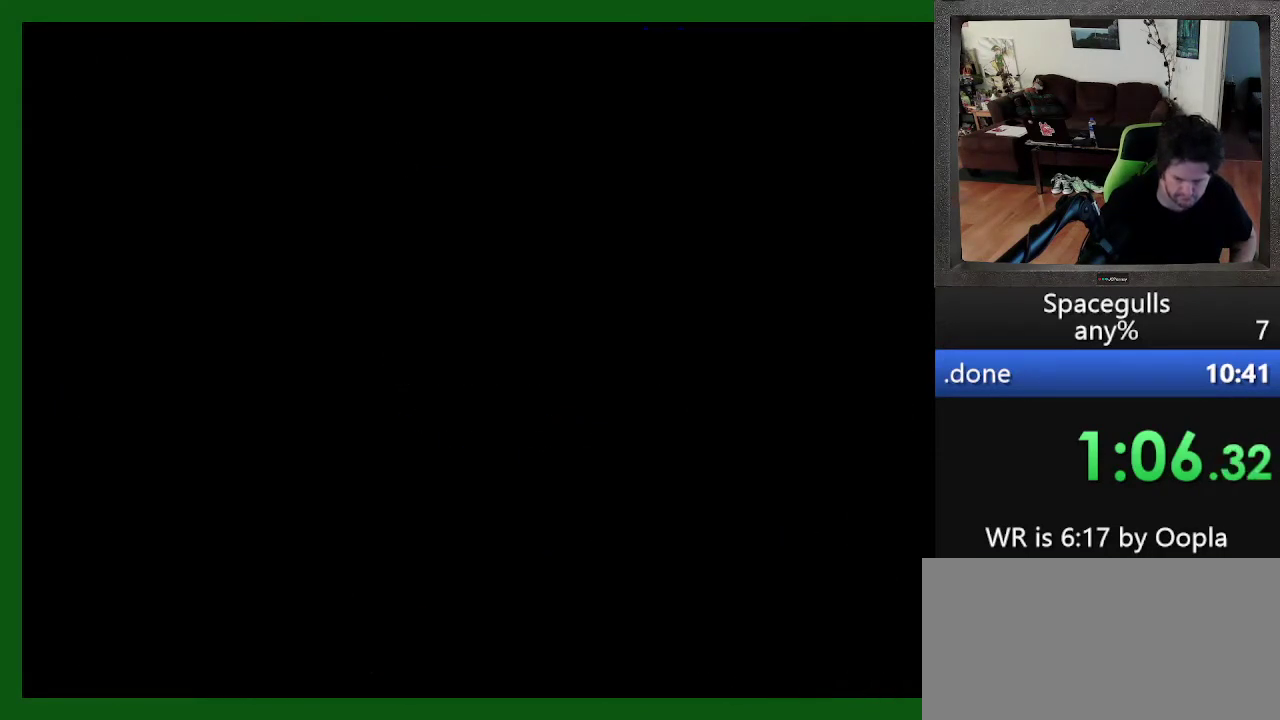
{"buttons": ["DPAD_RIGHT"], "events": [[33, "DPAD_UP", "up"], [167, "TRIANGLE", "up"], [333, "DPAD_RIGHT", "down"]]}
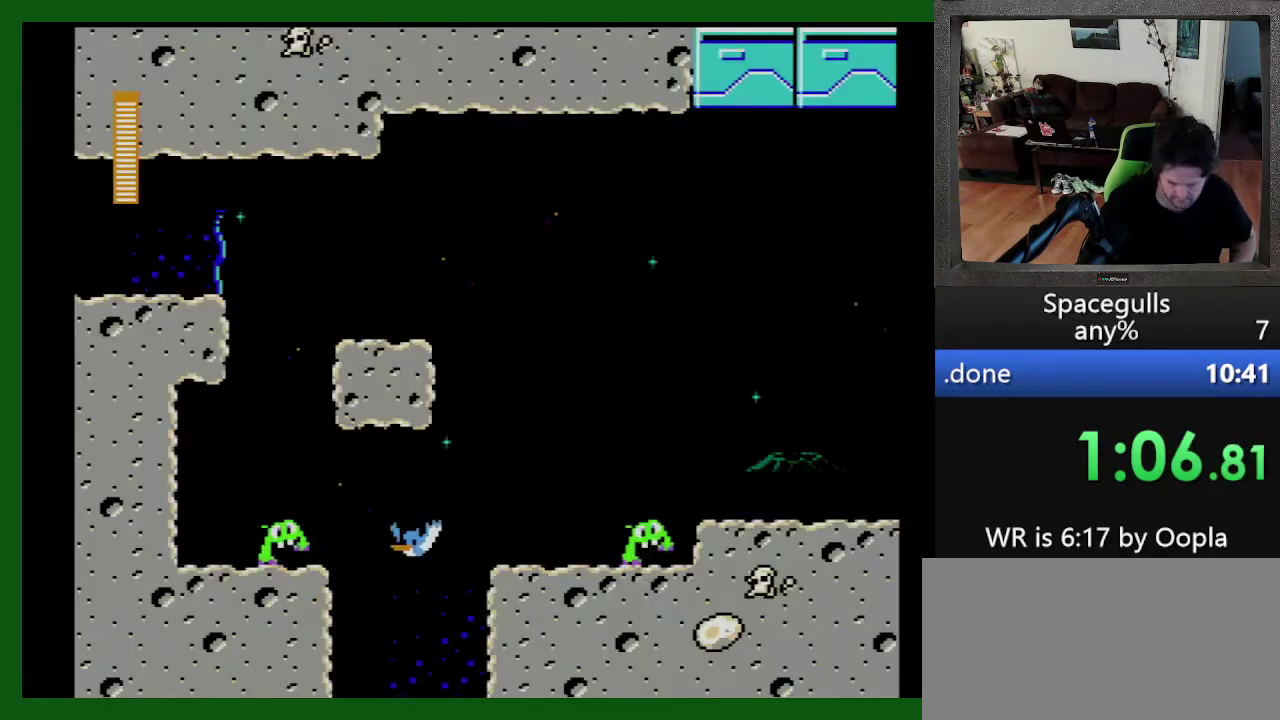
{"buttons": ["TRIANGLE", "DPAD_LEFT"], "events": [[100, "DPAD_LEFT", "down"], [100, "DPAD_RIGHT", "up"], [100, "TRIANGLE", "down"], [233, "TRIANGLE", "up"], [433, "TRIANGLE", "down"]]}
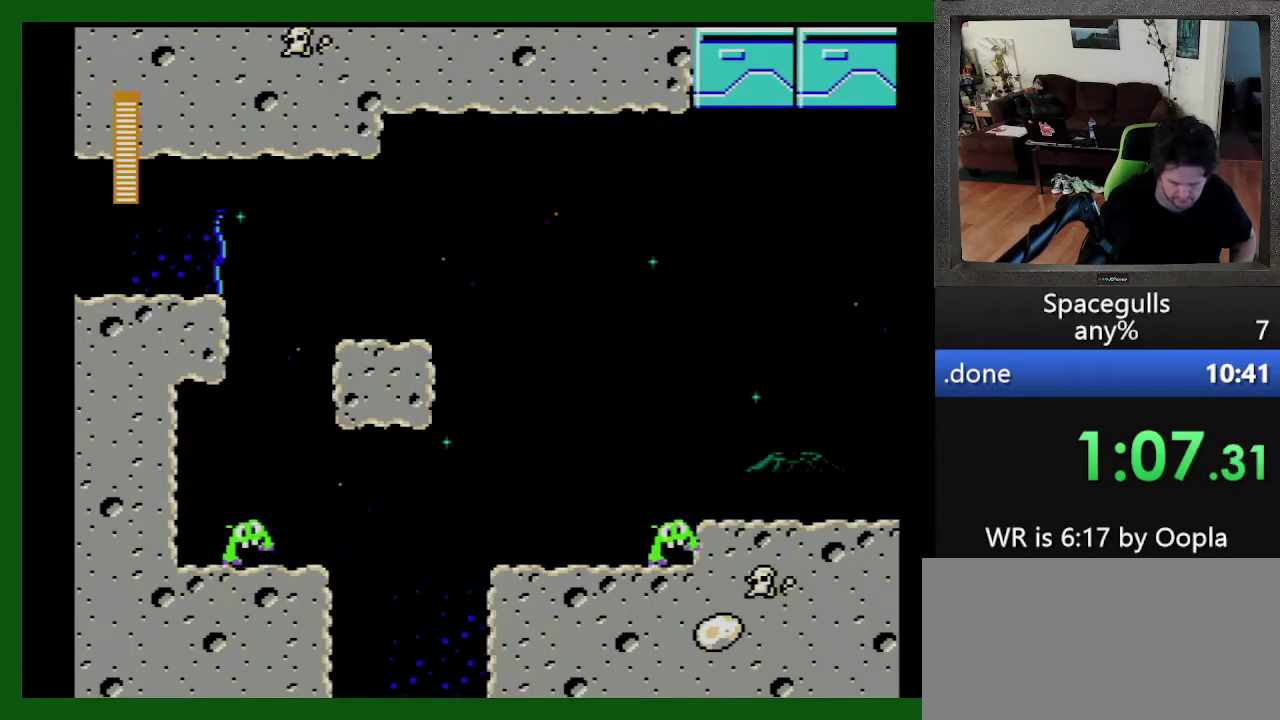
{"buttons": ["DPAD_LEFT"], "events": [[67, "DPAD_UP", "down"], [133, "DPAD_LEFT", "up"], [300, "TRIANGLE", "up"], [367, "TRIANGLE", "down"], [400, "DPAD_LEFT", "down"], [467, "TRIANGLE", "up"], [500, "DPAD_UP", "up"]]}
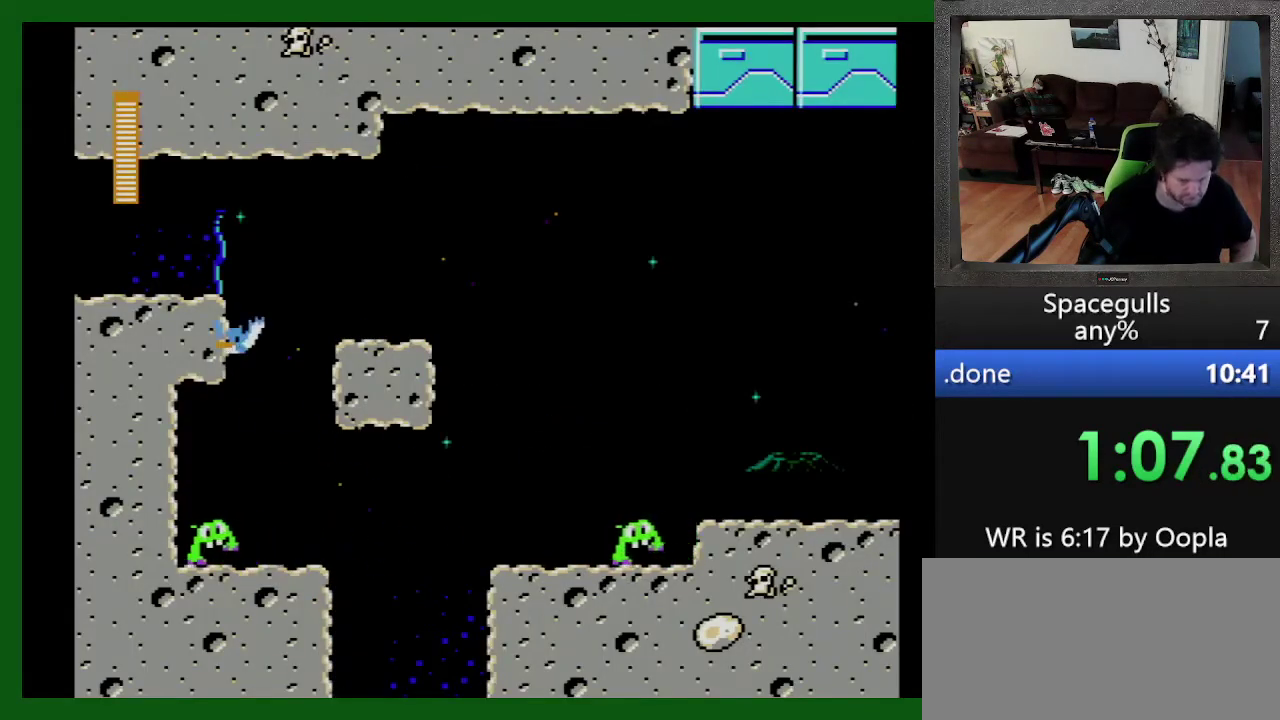
{"buttons": ["DPAD_LEFT"], "events": [[33, "TRIANGLE", "down"], [133, "TRIANGLE", "up"]]}
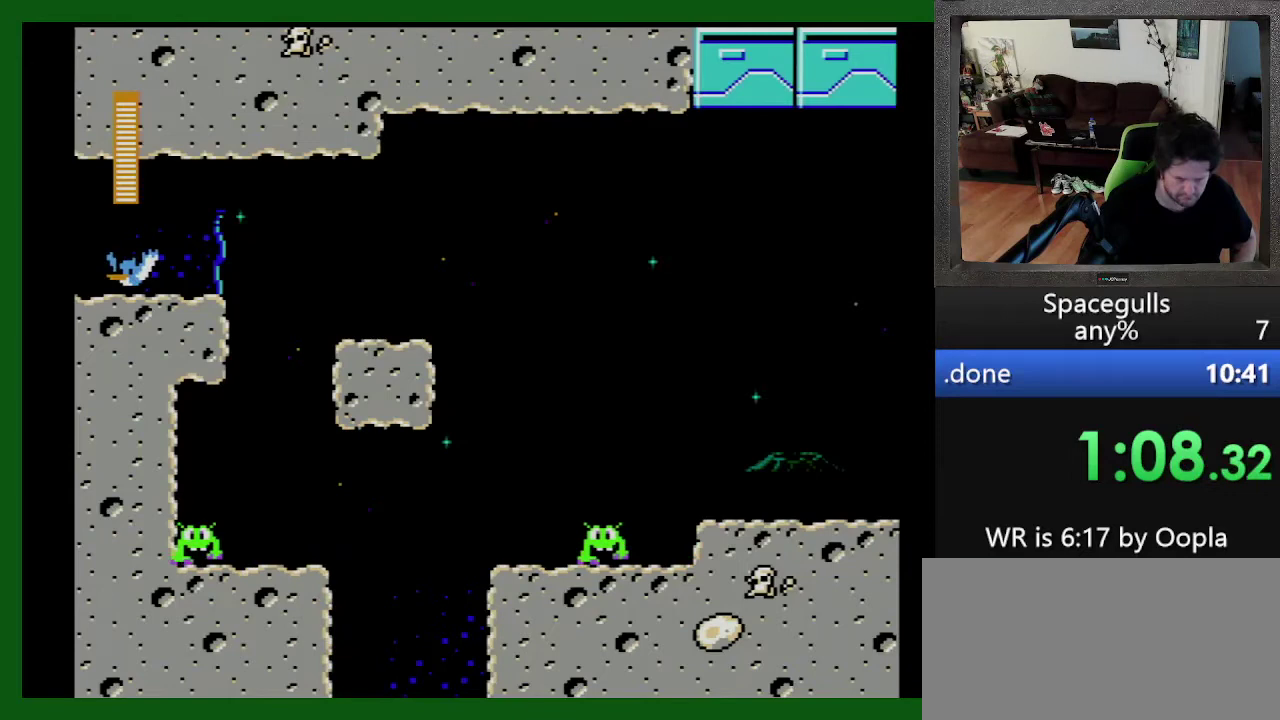
{"buttons": ["DPAD_LEFT"], "events": []}
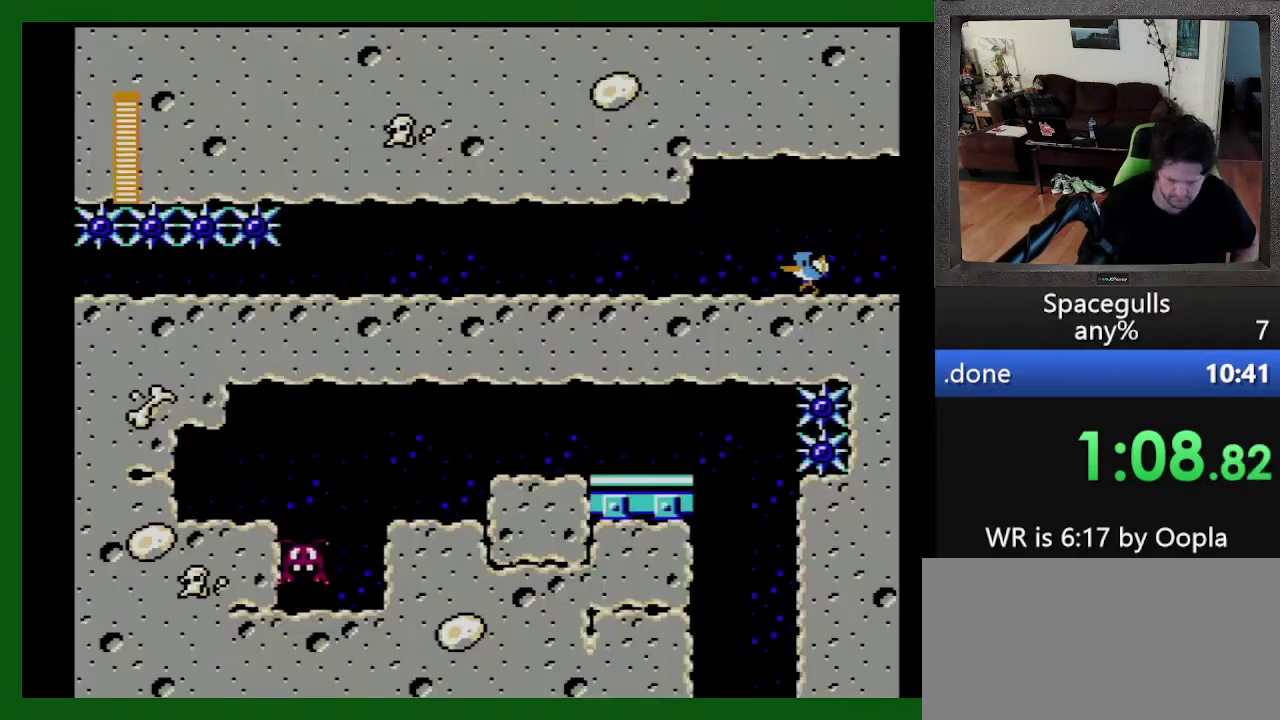
{"buttons": ["DPAD_LEFT"], "events": []}
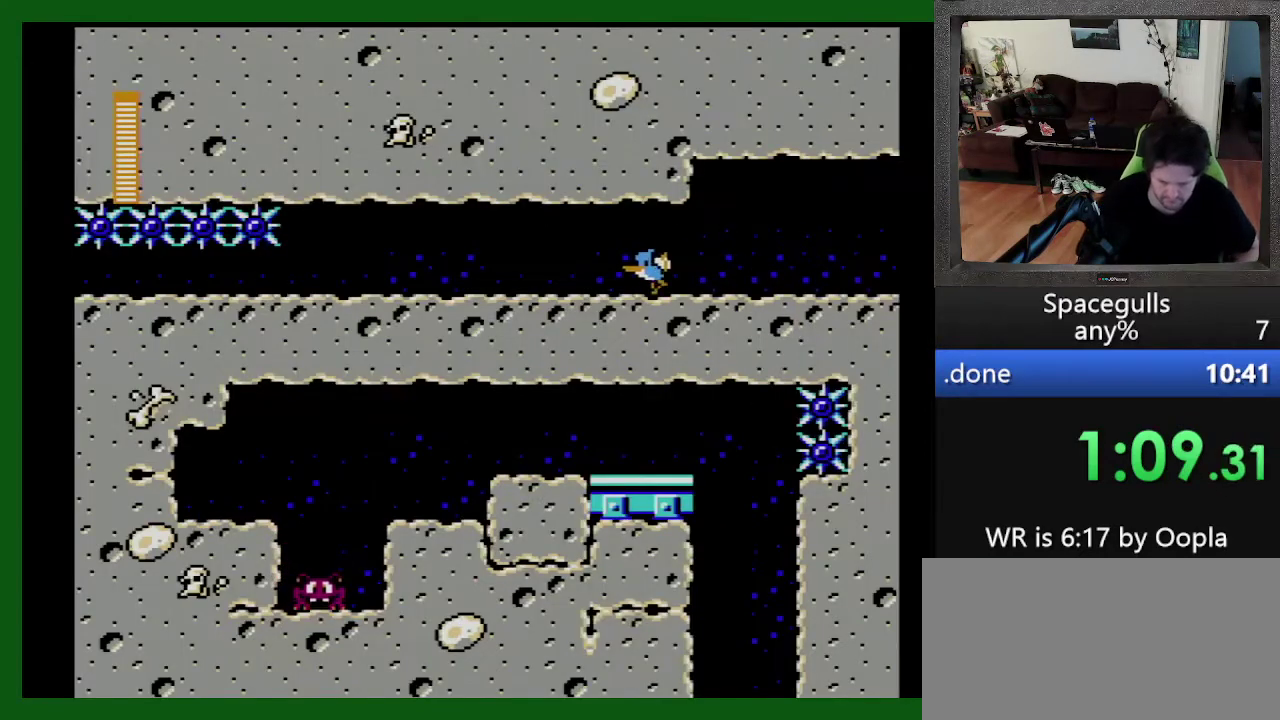
{"buttons": ["DPAD_LEFT"], "events": []}
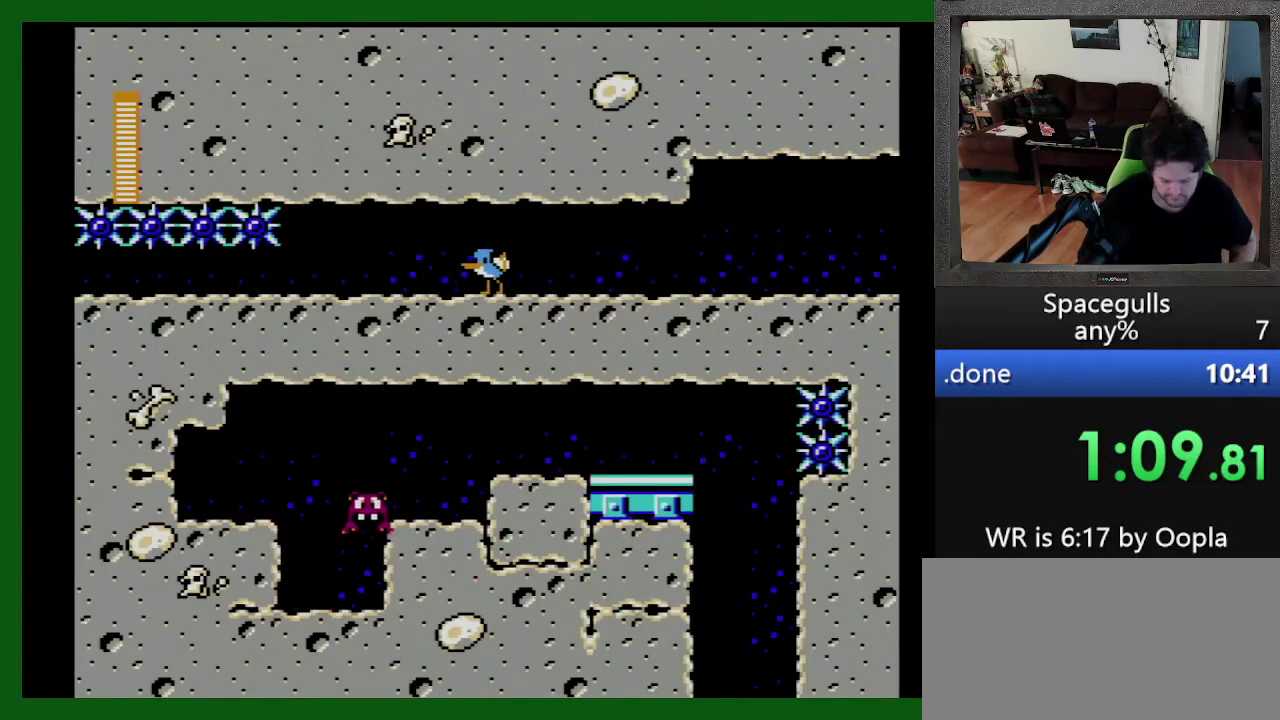
{"buttons": ["DPAD_LEFT"], "events": []}
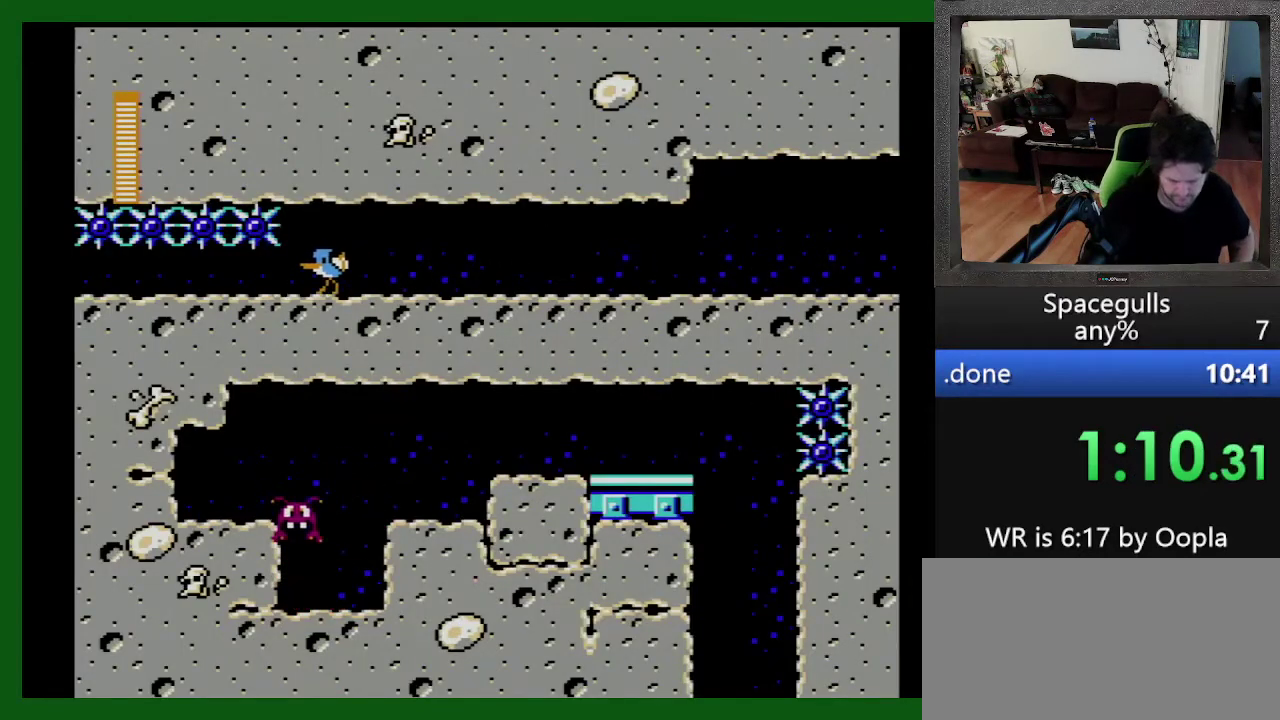
{"buttons": ["DPAD_LEFT"], "events": []}
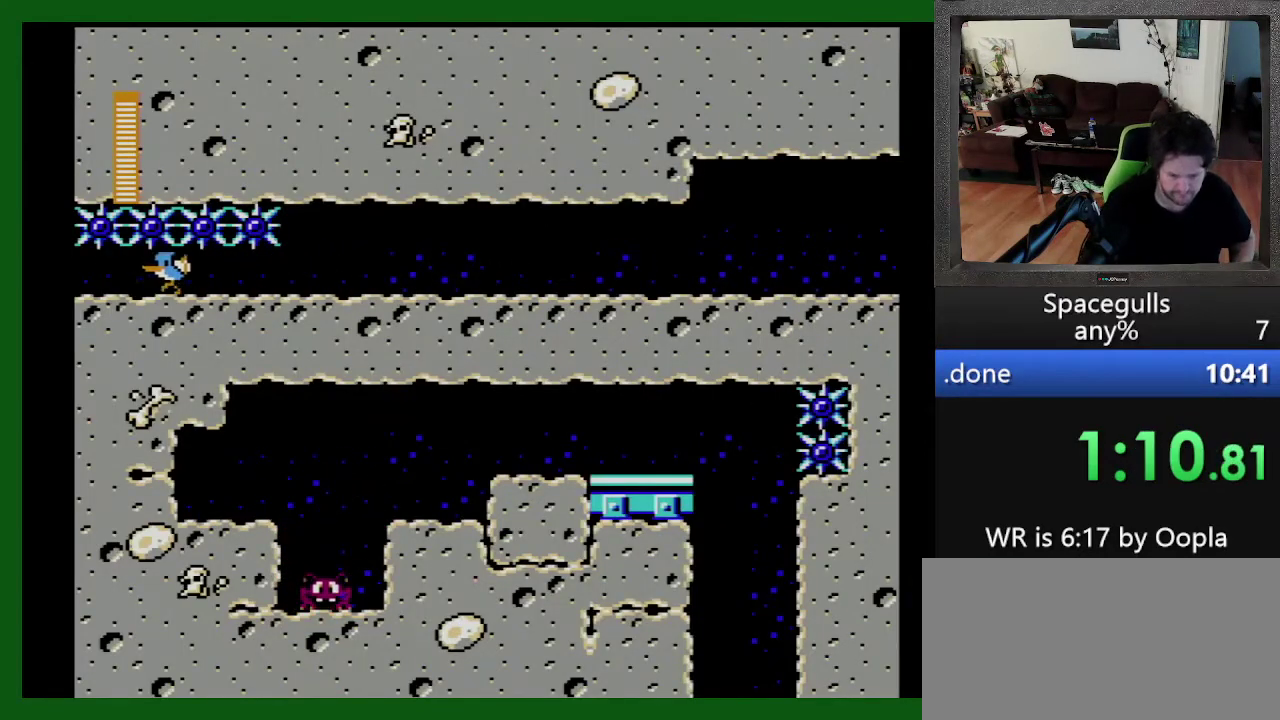
{"buttons": ["DPAD_LEFT"], "events": []}
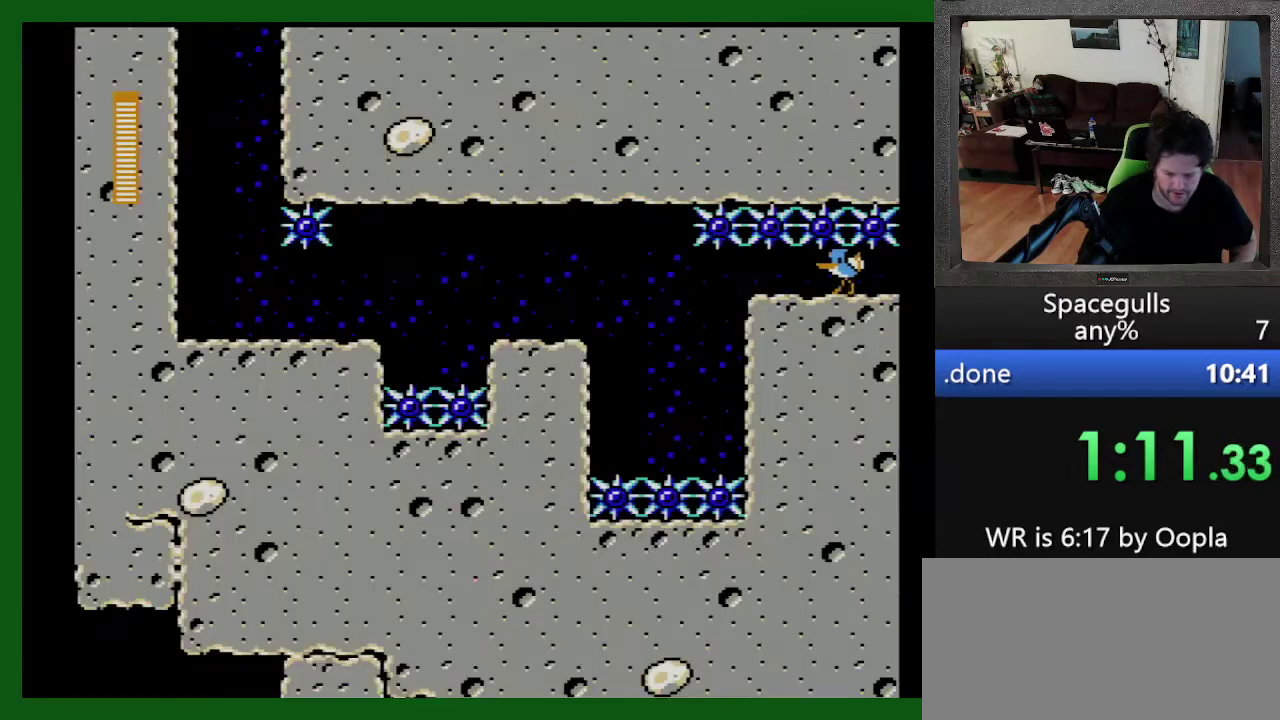
{"buttons": ["DPAD_LEFT"], "events": []}